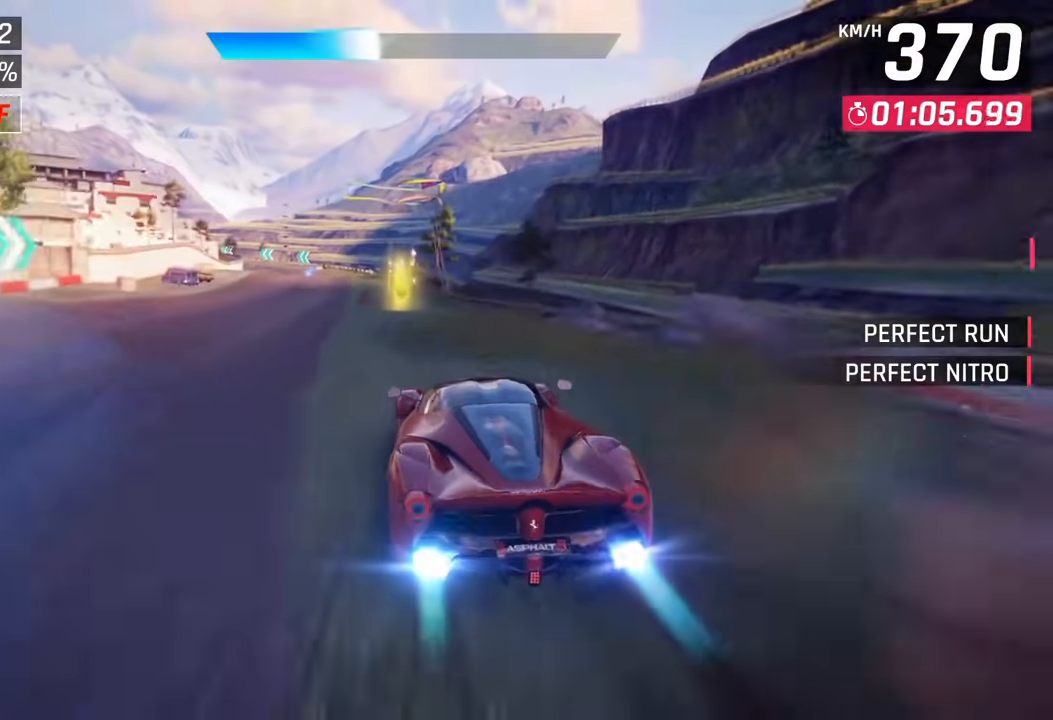
Gameplay with a controller (PlayStation layout); each line is a JSON object with the inputs held at the frame after it. "events" lists button and stick changes between this image and that frame as [ms after this image, input, new state], when the widget could be followed in between.
{"buttons": [], "left_stick": "left", "right_stick": "center", "events": [[367, "left_stick", "left"]]}
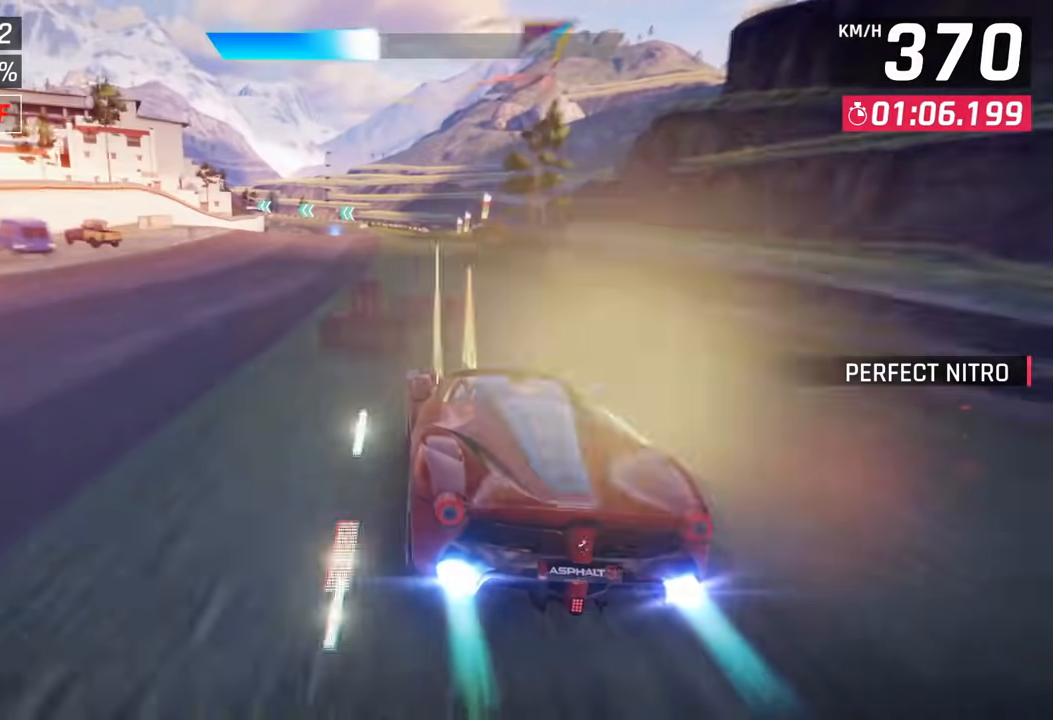
{"buttons": [], "left_stick": "left", "right_stick": "center", "events": []}
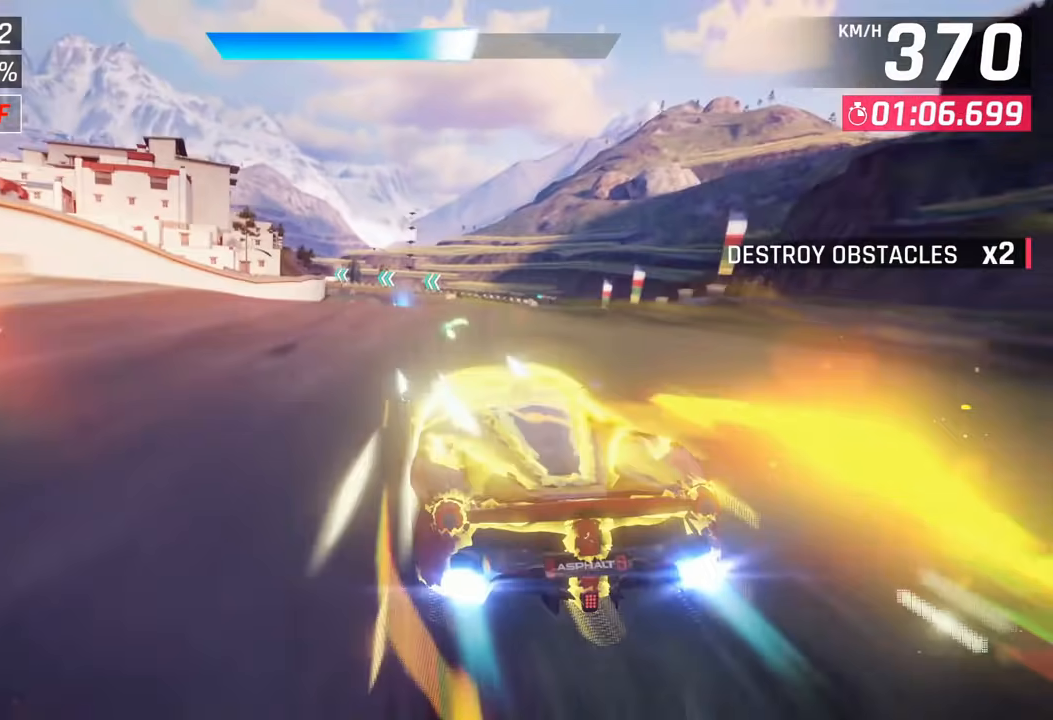
{"buttons": ["CROSS"], "left_stick": "center", "right_stick": "center", "events": [[50, "SQUARE", "down"], [117, "CROSS", "down"], [117, "SQUARE", "up"], [200, "CROSS", "up"], [233, "left_stick", "center"], [267, "CROSS", "down"], [367, "CROSS", "up"], [433, "CROSS", "down"]]}
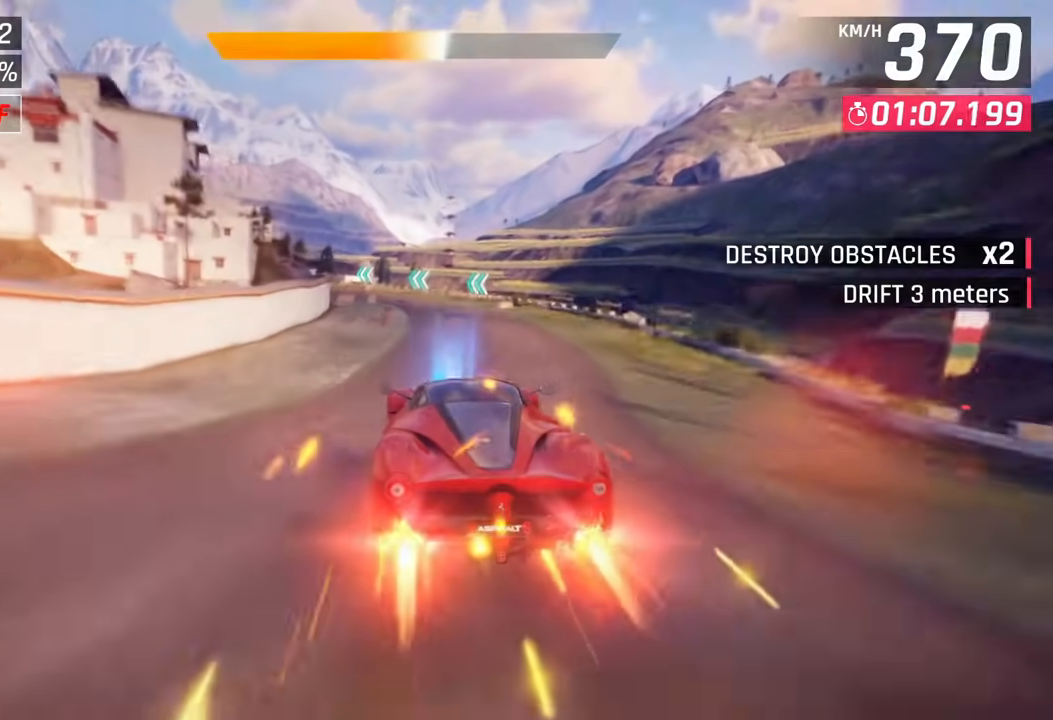
{"buttons": [], "left_stick": "left", "right_stick": "center", "events": [[67, "CROSS", "up"], [300, "SQUARE", "down"], [350, "CROSS", "down"], [350, "SQUARE", "up"], [450, "CROSS", "up"], [450, "left_stick", "left"]]}
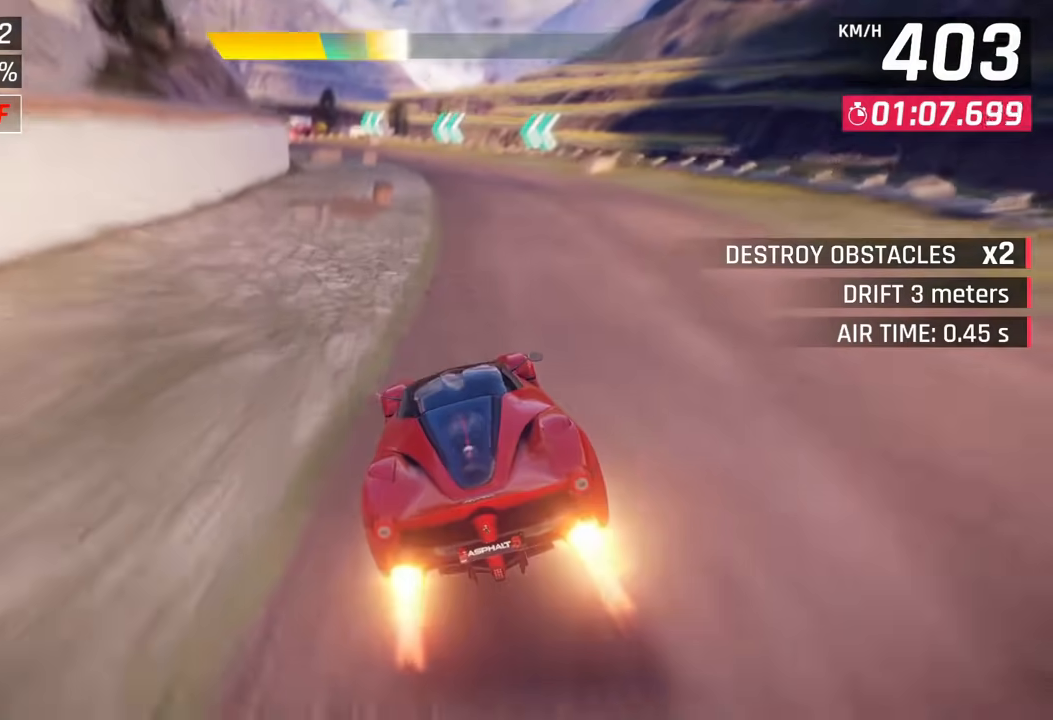
{"buttons": [], "left_stick": "left", "right_stick": "center", "events": []}
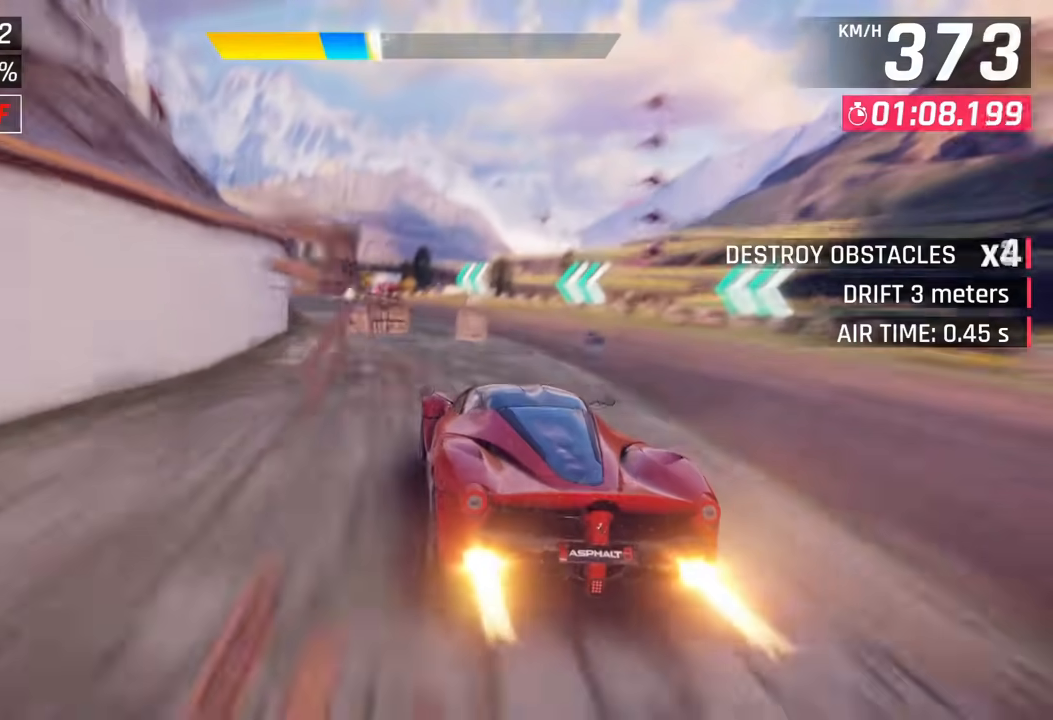
{"buttons": [], "left_stick": "left", "right_stick": "center", "events": [[183, "CROSS", "down"], [300, "CROSS", "up"]]}
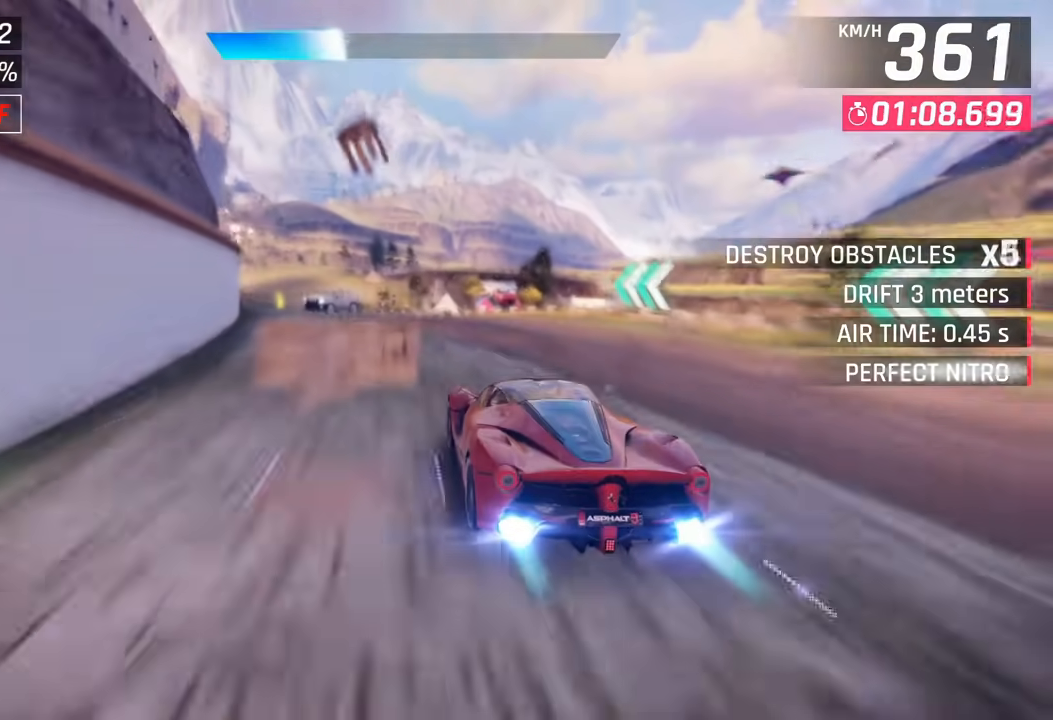
{"buttons": [], "left_stick": "left", "right_stick": "center", "events": []}
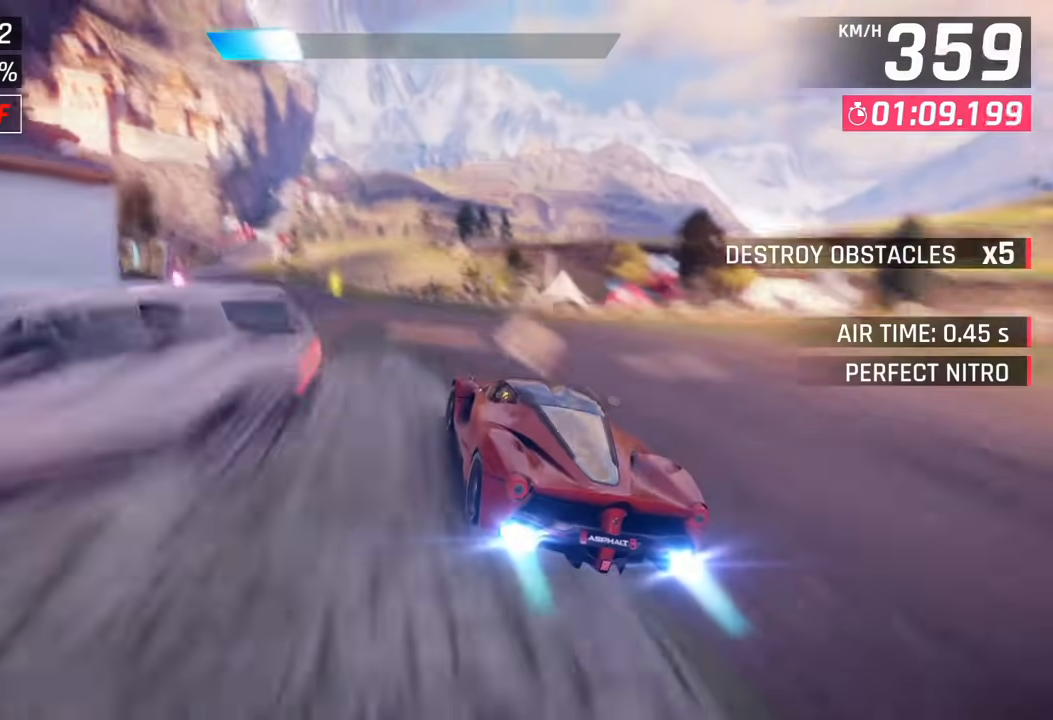
{"buttons": [], "left_stick": "left", "right_stick": "center", "events": []}
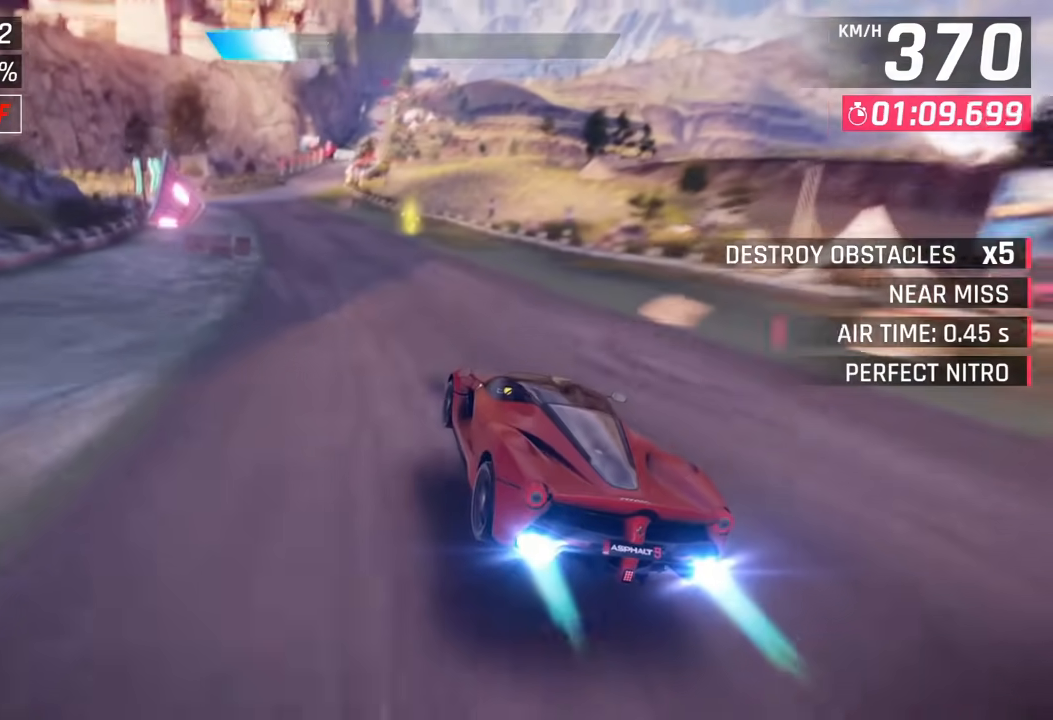
{"buttons": [], "left_stick": "left", "right_stick": "center", "events": []}
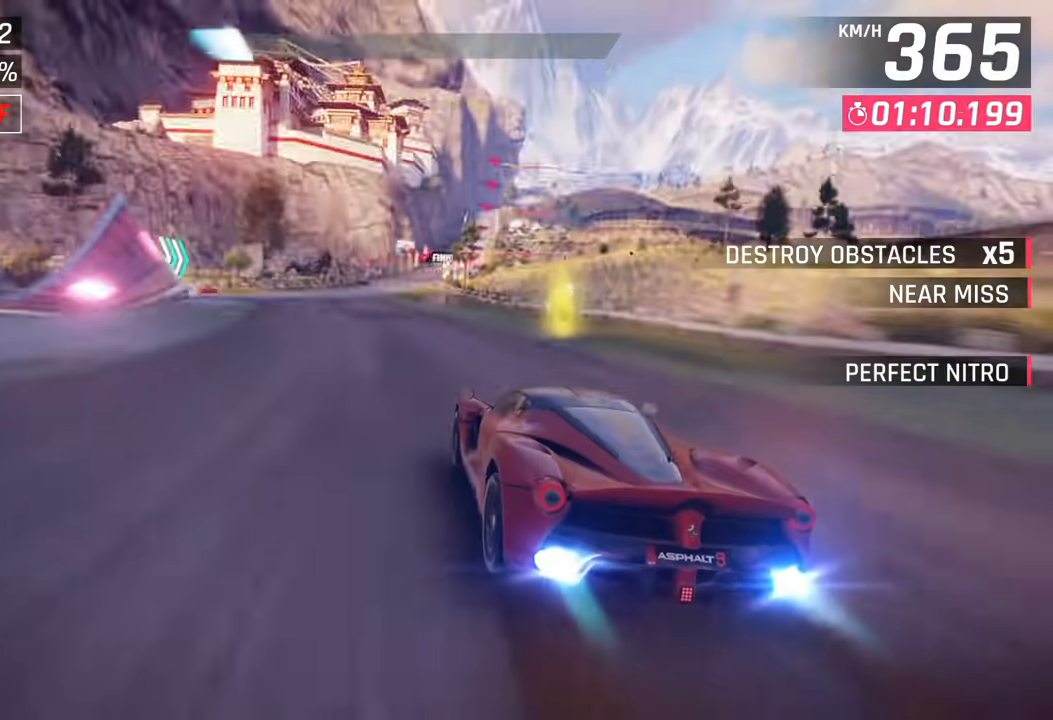
{"buttons": [], "left_stick": "left", "right_stick": "center", "events": []}
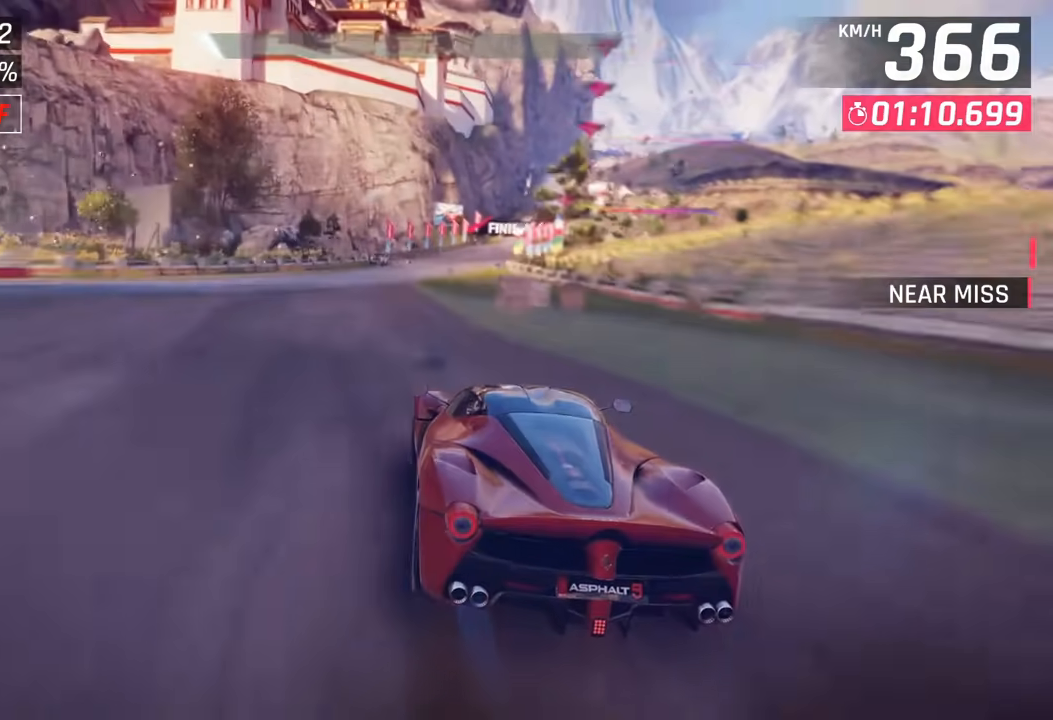
{"buttons": [], "left_stick": "center", "right_stick": "center", "events": [[433, "left_stick", "center"]]}
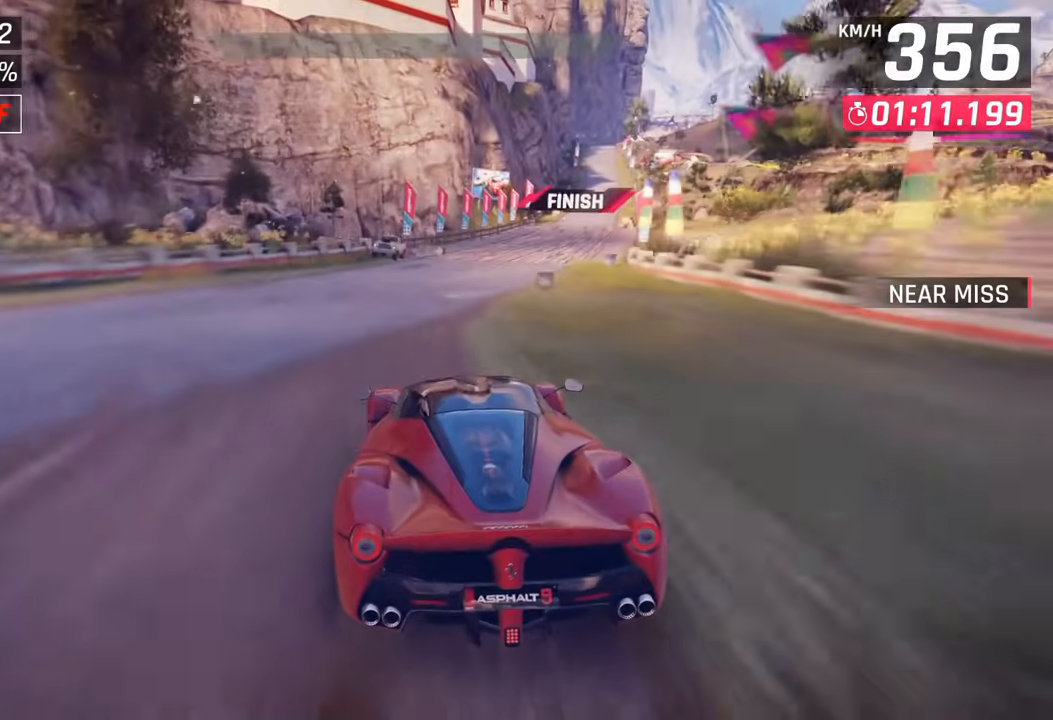
{"buttons": [], "left_stick": "right", "right_stick": "center", "events": [[450, "left_stick", "right"]]}
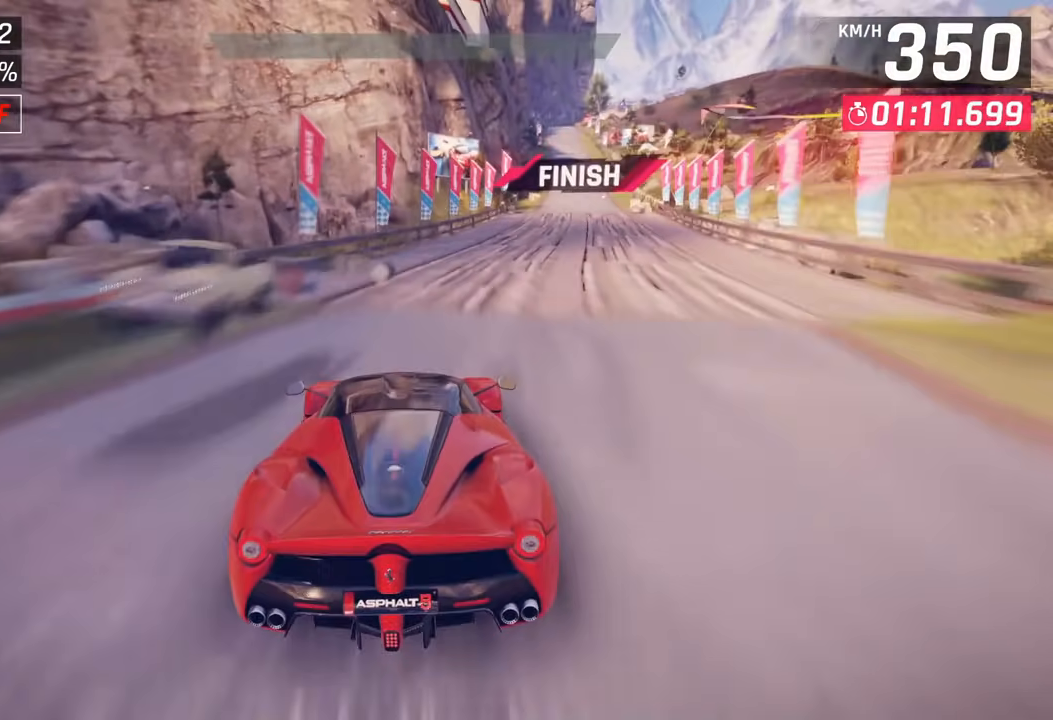
{"buttons": [], "left_stick": "right", "right_stick": "center", "events": []}
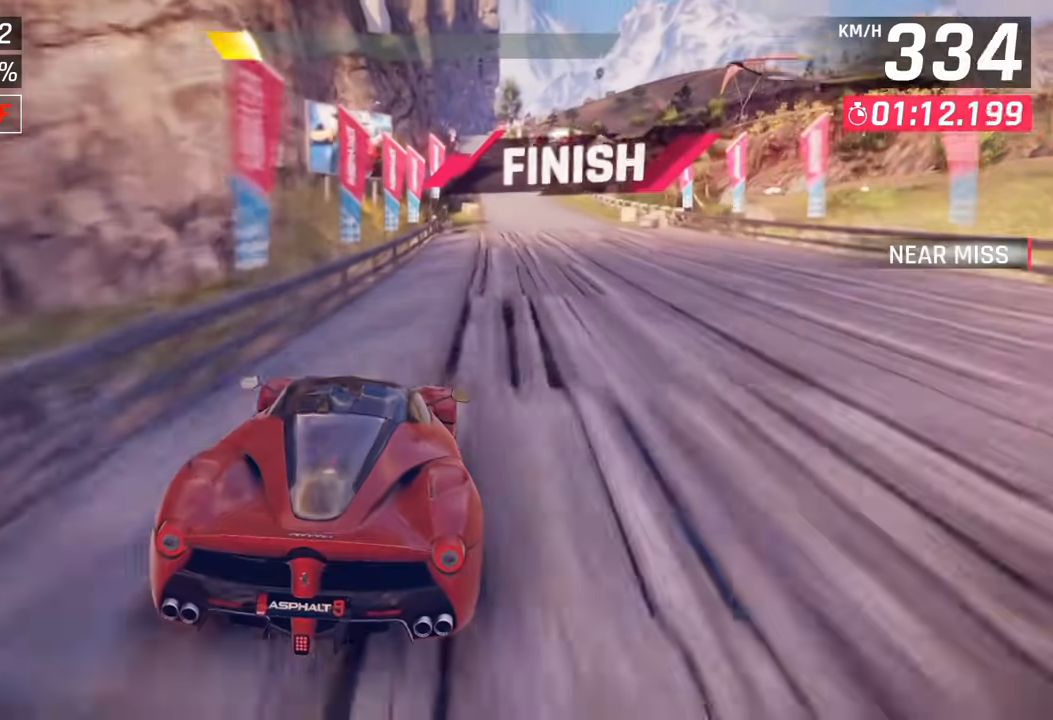
{"buttons": ["CROSS"], "left_stick": "right", "right_stick": "center", "events": [[267, "CROSS", "down"], [333, "CROSS", "up"], [417, "CROSS", "down"]]}
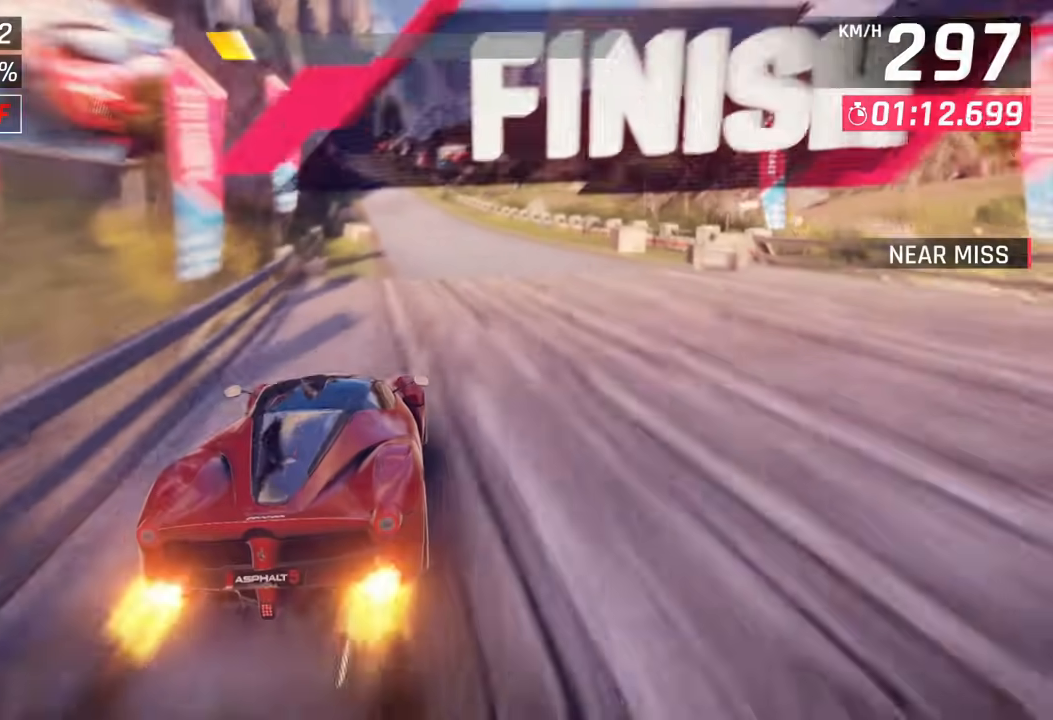
{"buttons": [], "left_stick": "center", "right_stick": "center", "events": [[33, "CROSS", "up"], [50, "CROSS", "down"], [200, "CROSS", "up"], [217, "left_stick", "center"]]}
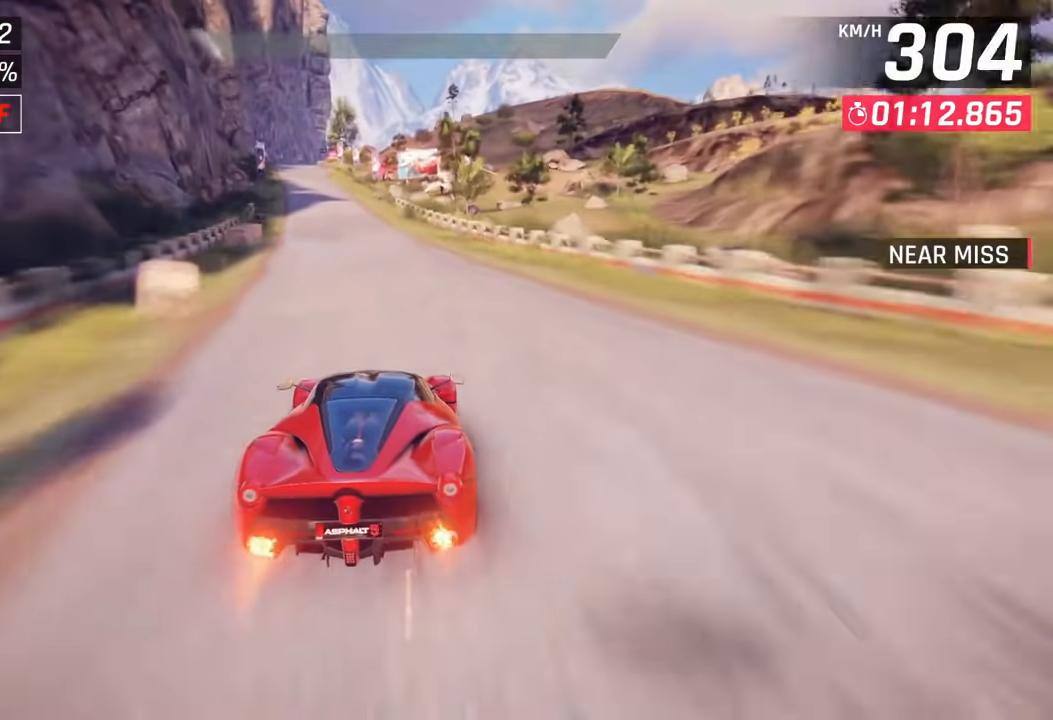
{"buttons": [], "left_stick": "center", "right_stick": "center", "events": []}
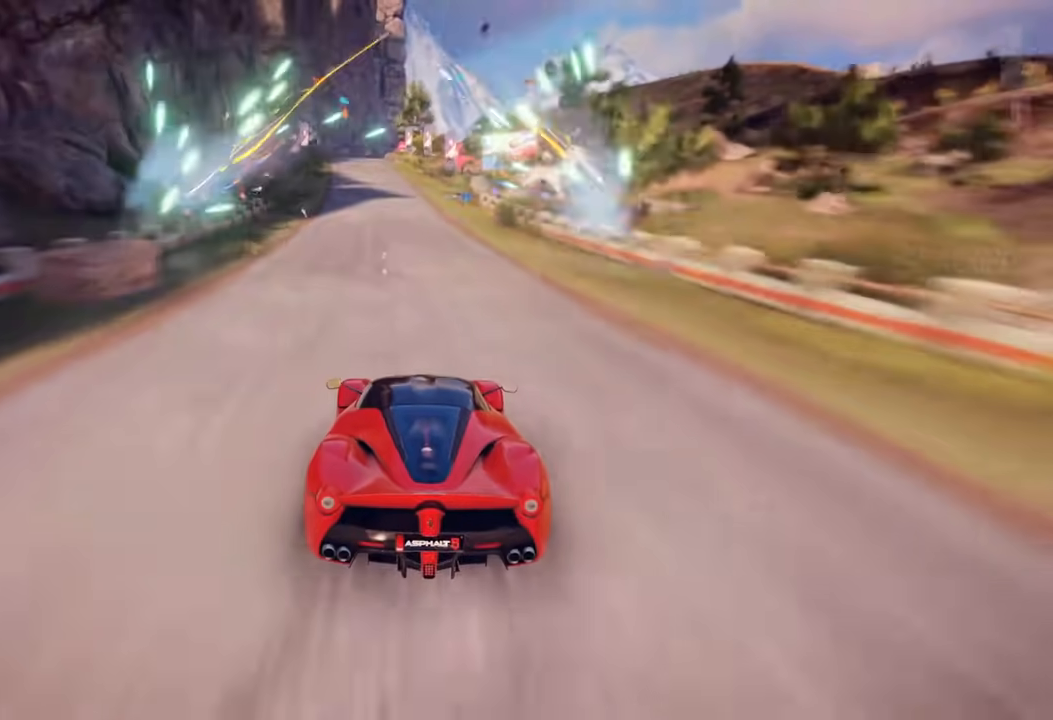
{"buttons": [], "left_stick": "up-left", "right_stick": "center", "events": [[467, "left_stick", "up-left"]]}
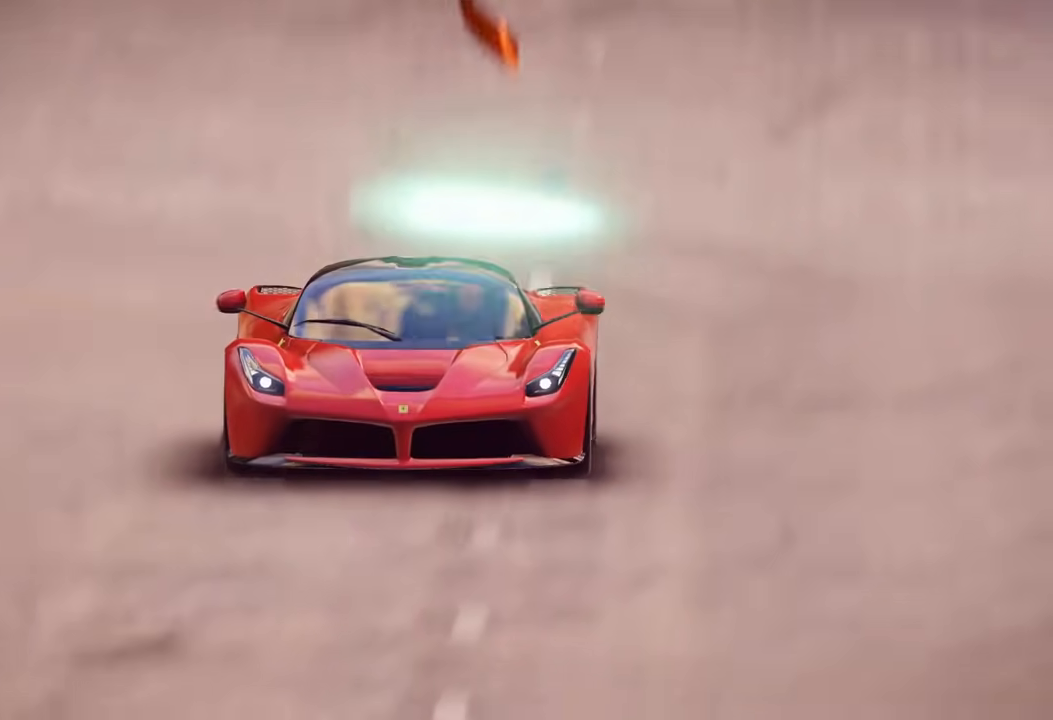
{"buttons": [], "left_stick": "center", "right_stick": "center", "events": [[33, "left_stick", "center"]]}
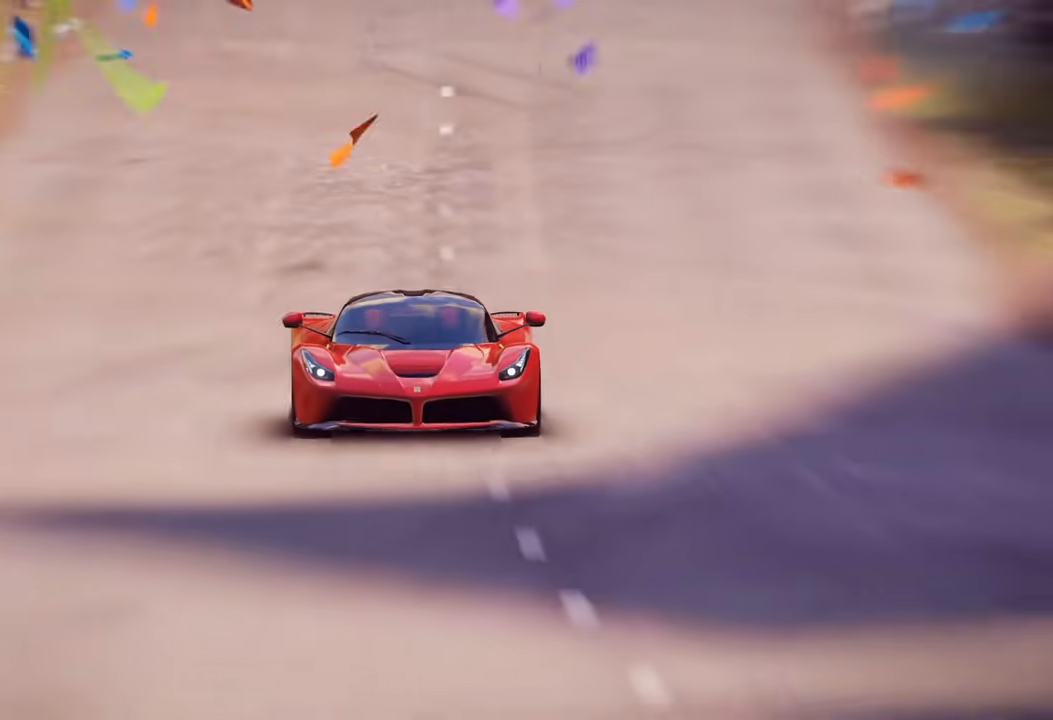
{"buttons": [], "left_stick": "center", "right_stick": "center", "events": []}
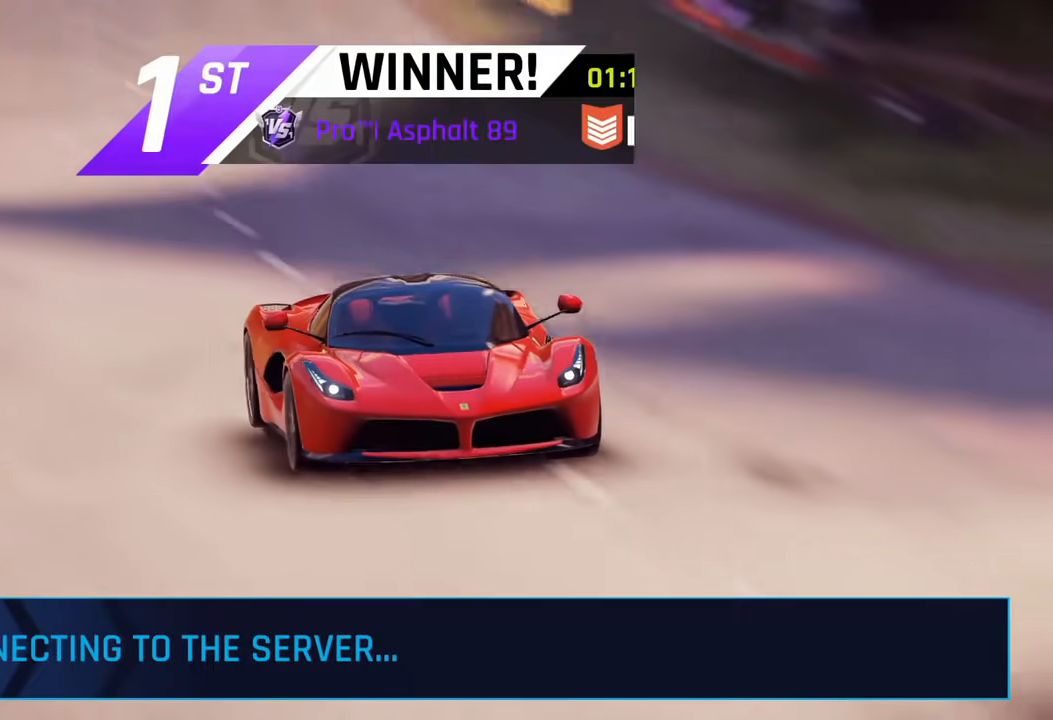
{"buttons": [], "left_stick": "center", "right_stick": "center", "events": []}
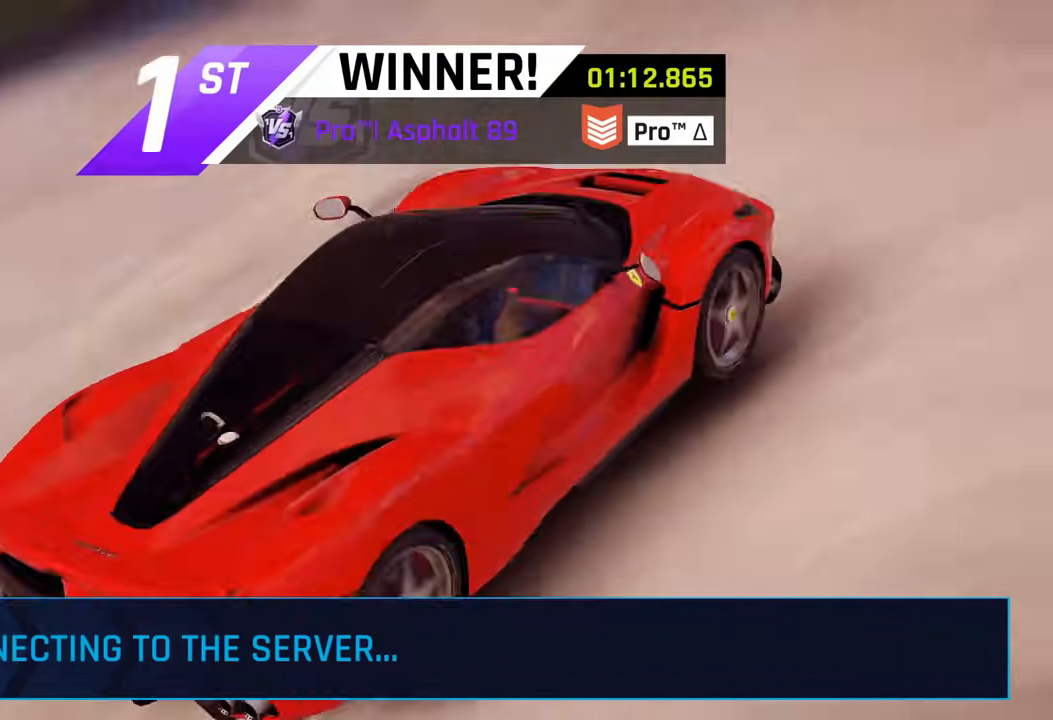
{"buttons": [], "left_stick": "center", "right_stick": "center", "events": []}
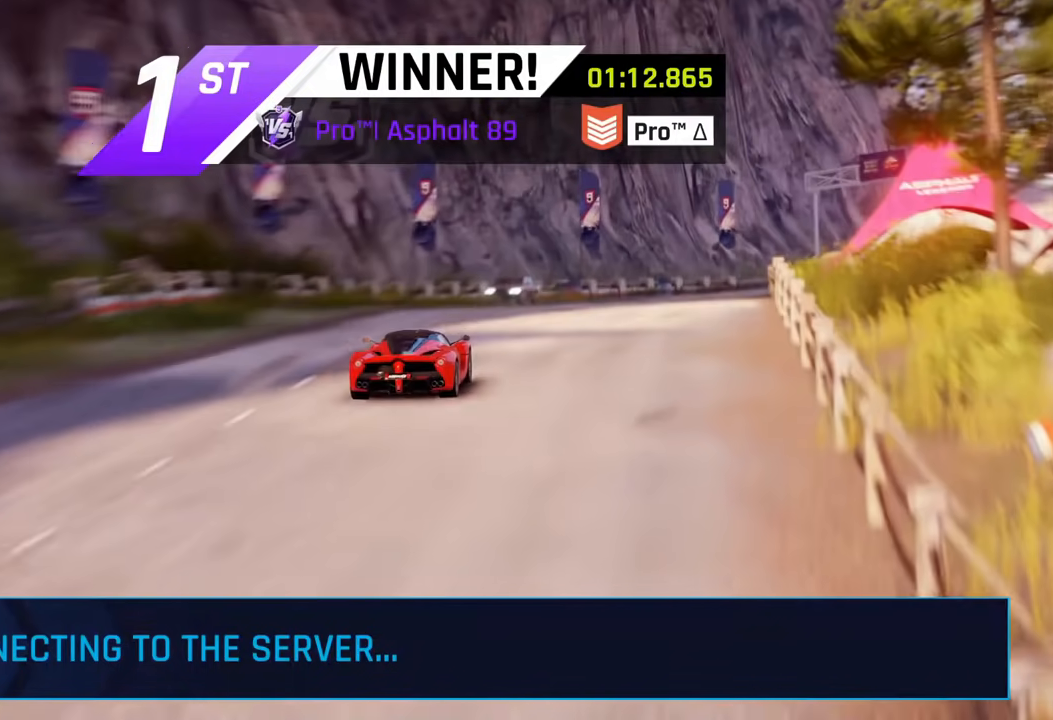
{"buttons": [], "left_stick": "center", "right_stick": "center", "events": []}
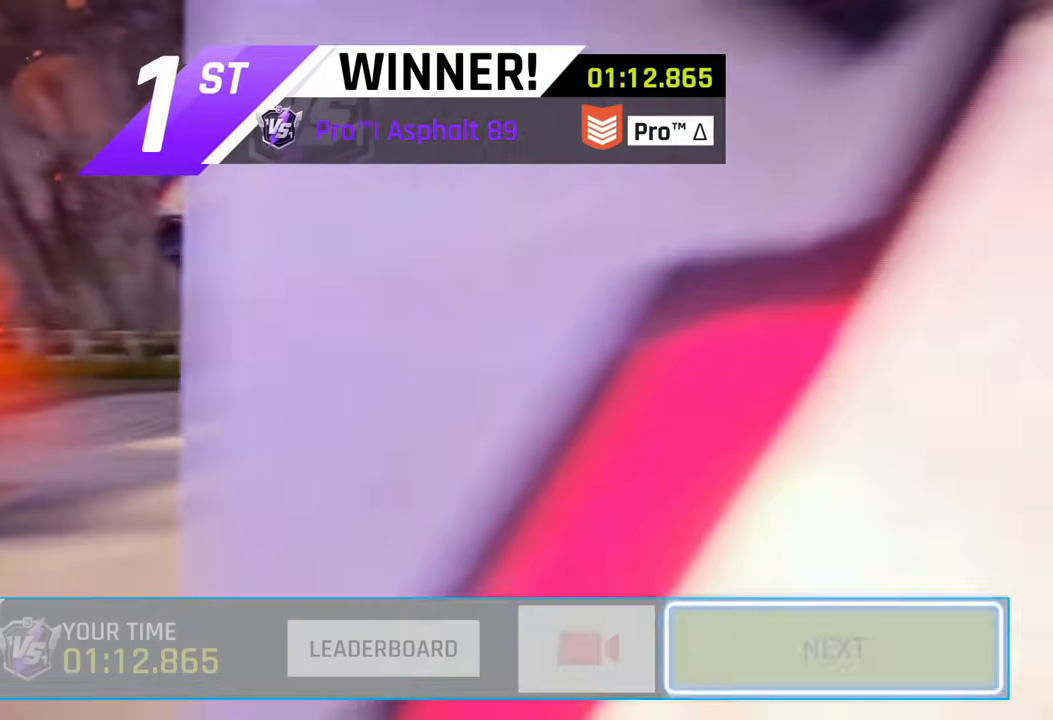
{"buttons": [], "left_stick": "center", "right_stick": "center", "events": []}
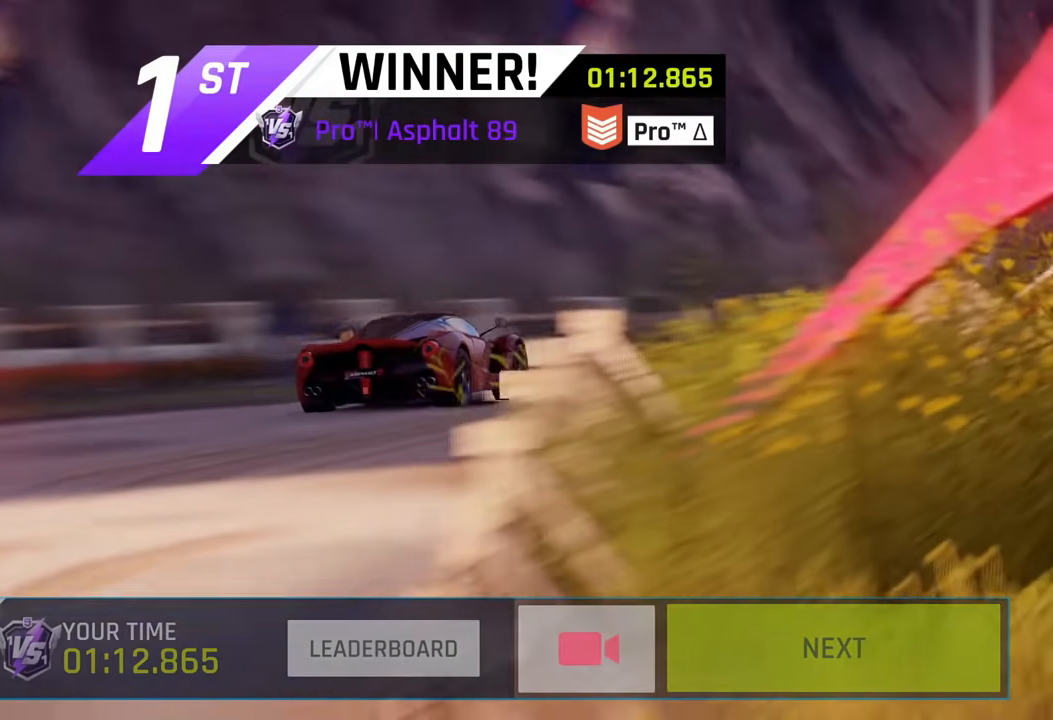
{"buttons": [], "left_stick": "center", "right_stick": "center", "events": []}
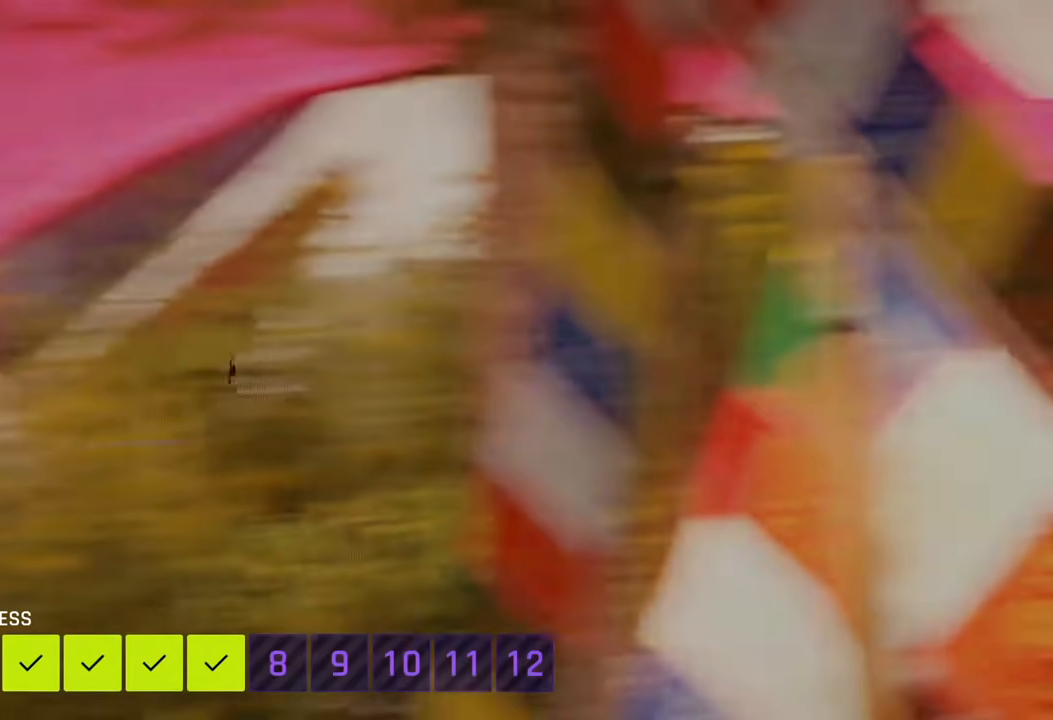
{"buttons": [], "left_stick": "center", "right_stick": "center", "events": []}
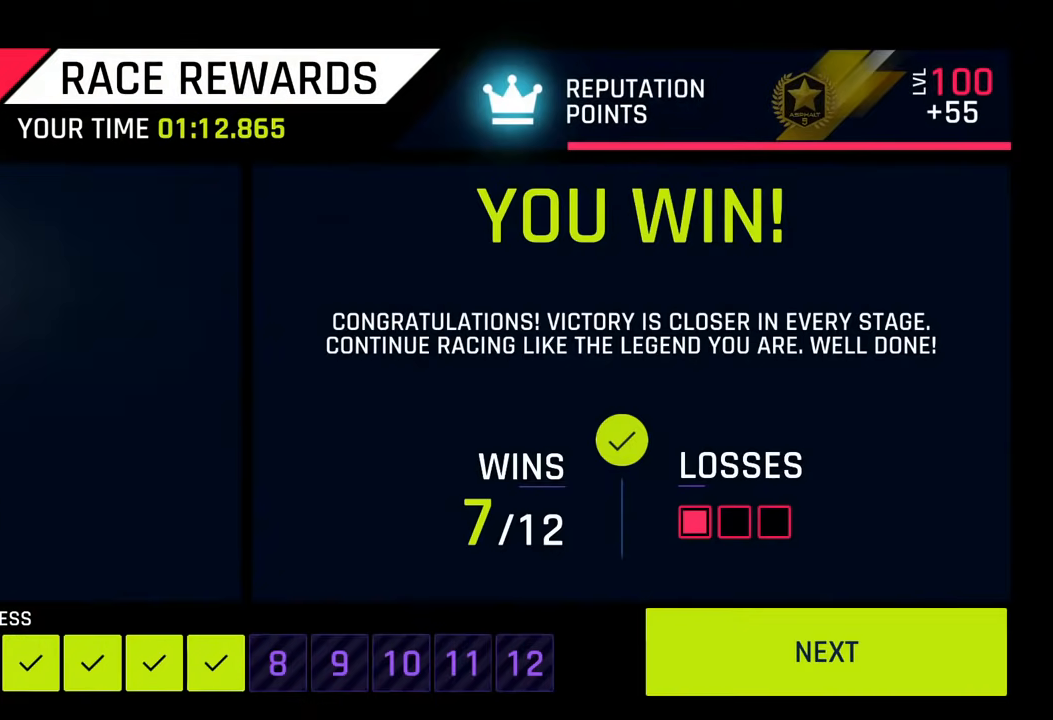
{"buttons": [], "left_stick": "center", "right_stick": "center", "events": []}